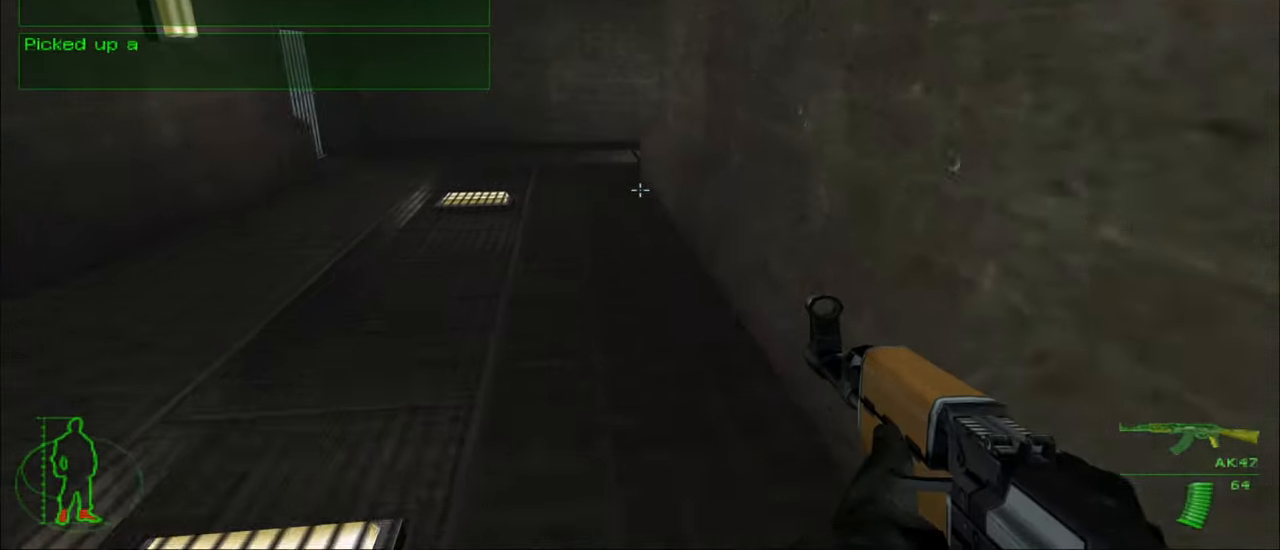
Gameplay with keyboard and mouse; each line is a JSON object with the keys and mouse buttons held at the frame after it. "events" lists presses ("down") and releases ("up") of "1", "2", "3", "4", "5", "a", "alt", "c", "caps_lock", "ctrl", "d", "e", "f", "g", "q", "r", "s", "shift", "space", "t", "tab", "v", "w", "x", "z", "mouse_left", "mouse_wheel" and "mouse_right" between this image and that frame as [ms after this image, input, new state], when the widget could be followed in between. "mouse_left", "mouse_wheel", "mouse_right" = the "left", "wheel", "right" buttons of the "mouse" list. No other keys are recorded. "wheel" means that the mouse wheel is clicked or scrolled. "mouse_move" is the direction in which the mouse moves at that frame (one of eight, or "still"), when it could be read.
{"keys": [], "mouse": [], "mouse_move": "still", "events": [[67, "s", "up"]]}
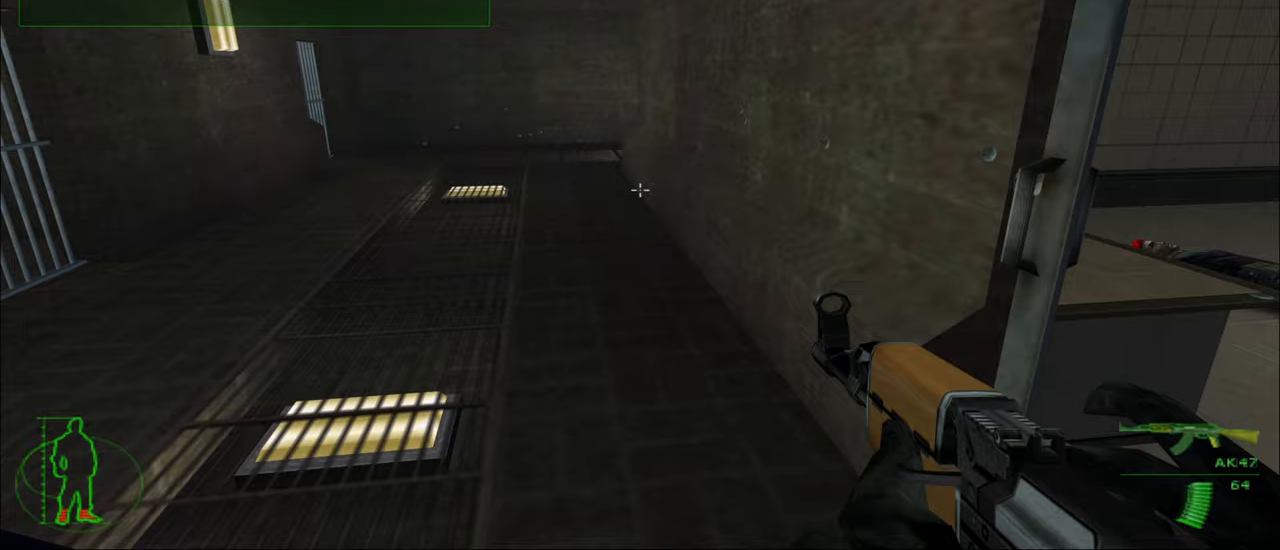
{"keys": [], "mouse": [], "mouse_move": "down", "events": []}
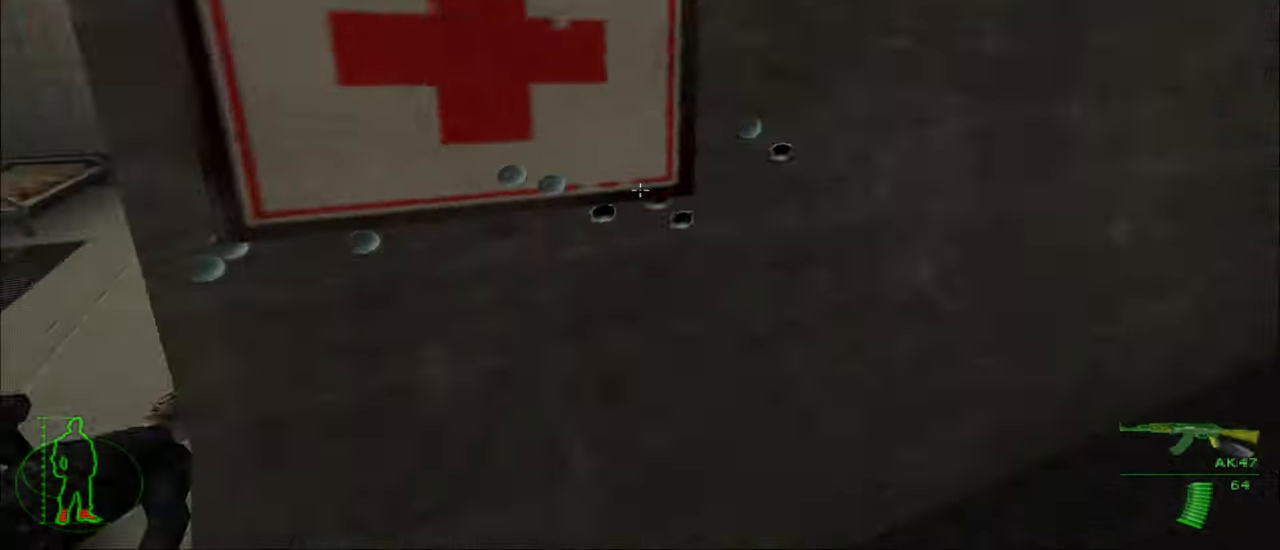
{"keys": [], "mouse": [], "mouse_move": "left", "events": []}
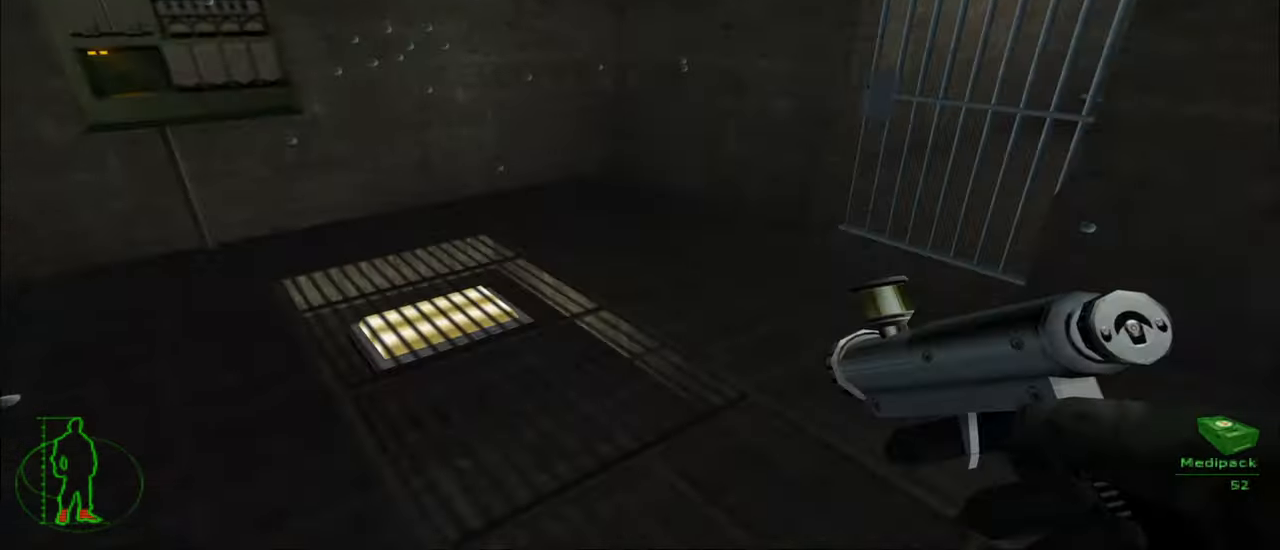
{"keys": ["w"], "mouse": ["left"], "mouse_move": "left", "events": [[33, "mouse_left", "down"], [200, "w", "down"]]}
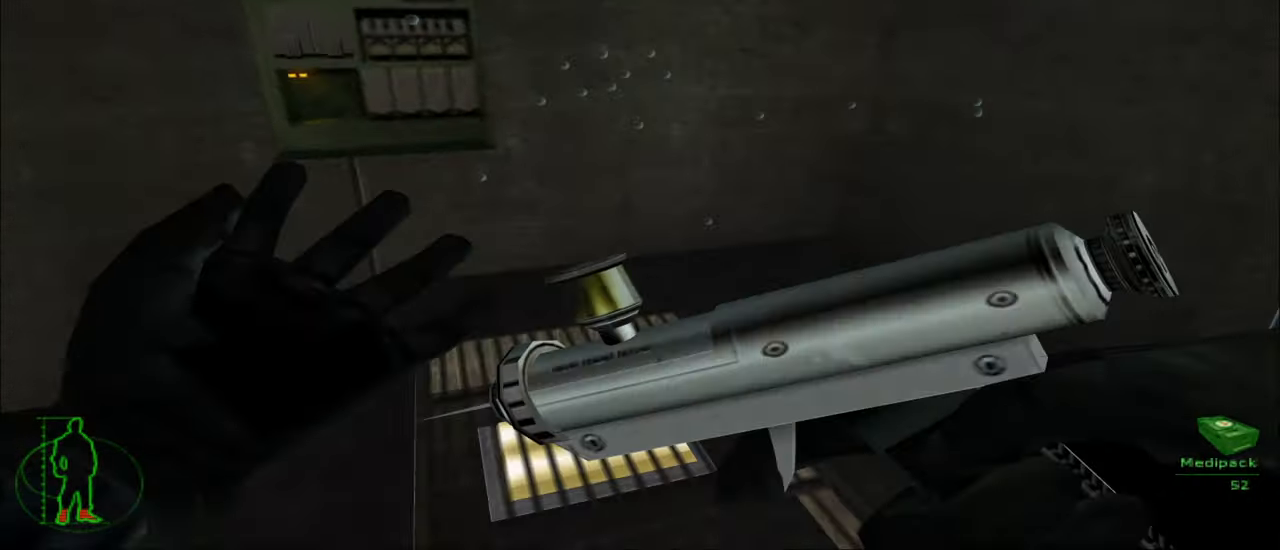
{"keys": [], "mouse": [], "mouse_move": "left", "events": [[100, "mouse_left", "up"], [233, "w", "up"]]}
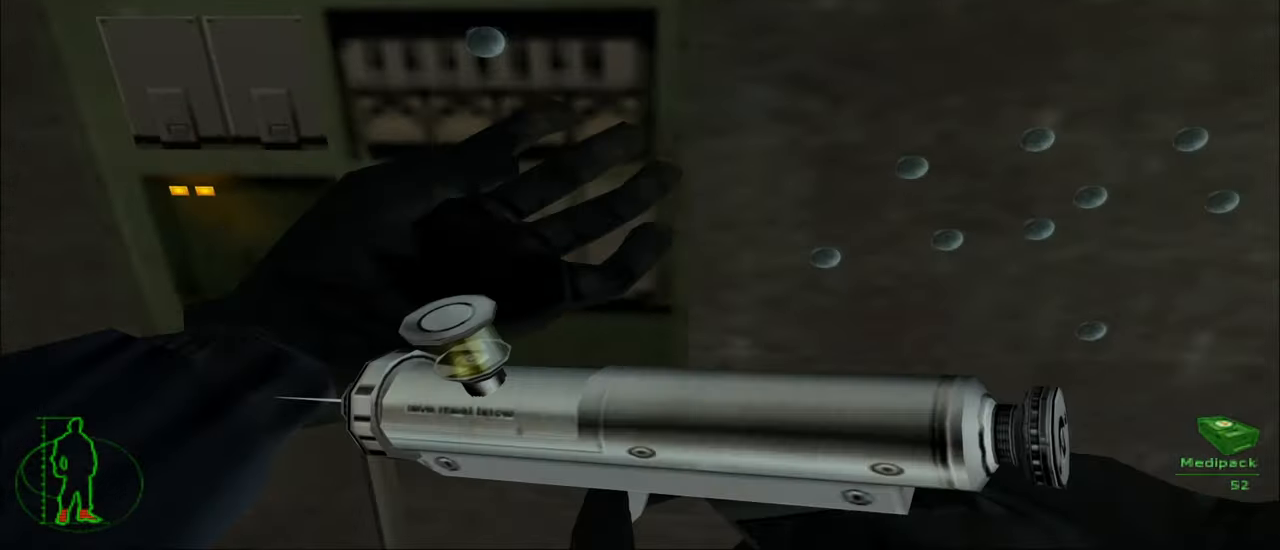
{"keys": ["w"], "mouse": [], "mouse_move": "still", "events": [[233, "w", "down"]]}
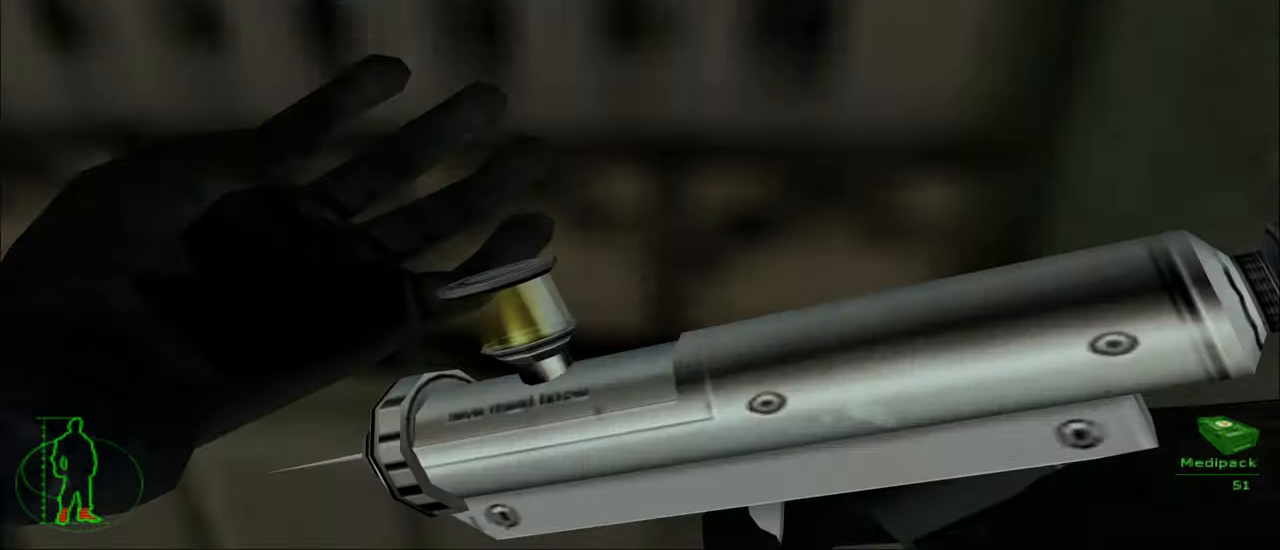
{"keys": [], "mouse": [], "mouse_move": "still", "events": [[67, "w", "up"]]}
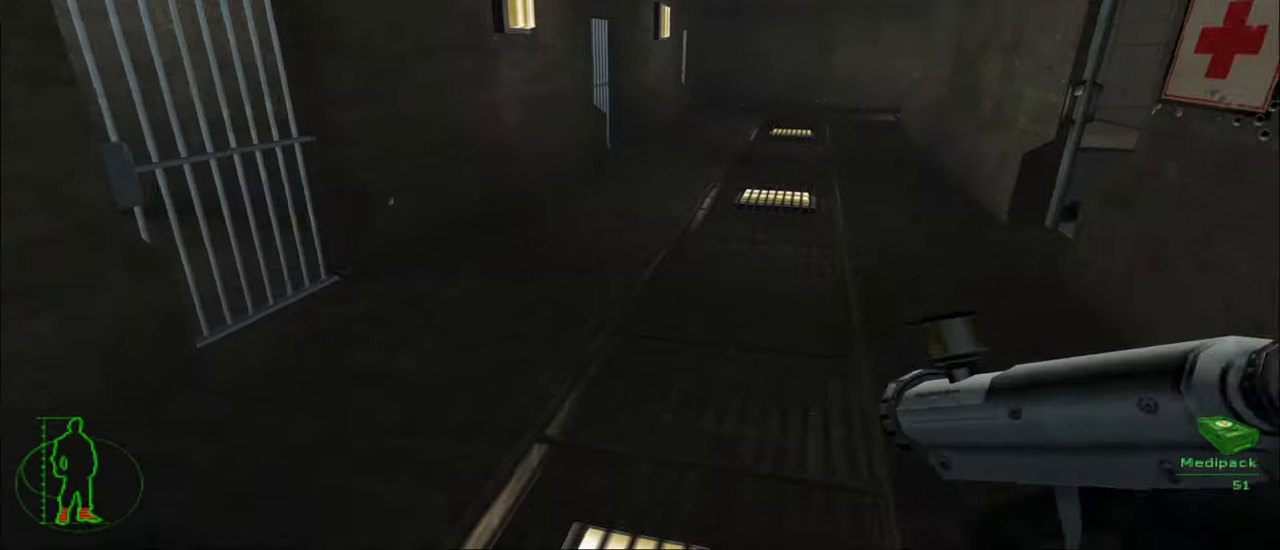
{"keys": ["w"], "mouse": ["left"], "mouse_move": "left", "events": [[100, "w", "down"], [333, "mouse_left", "down"]]}
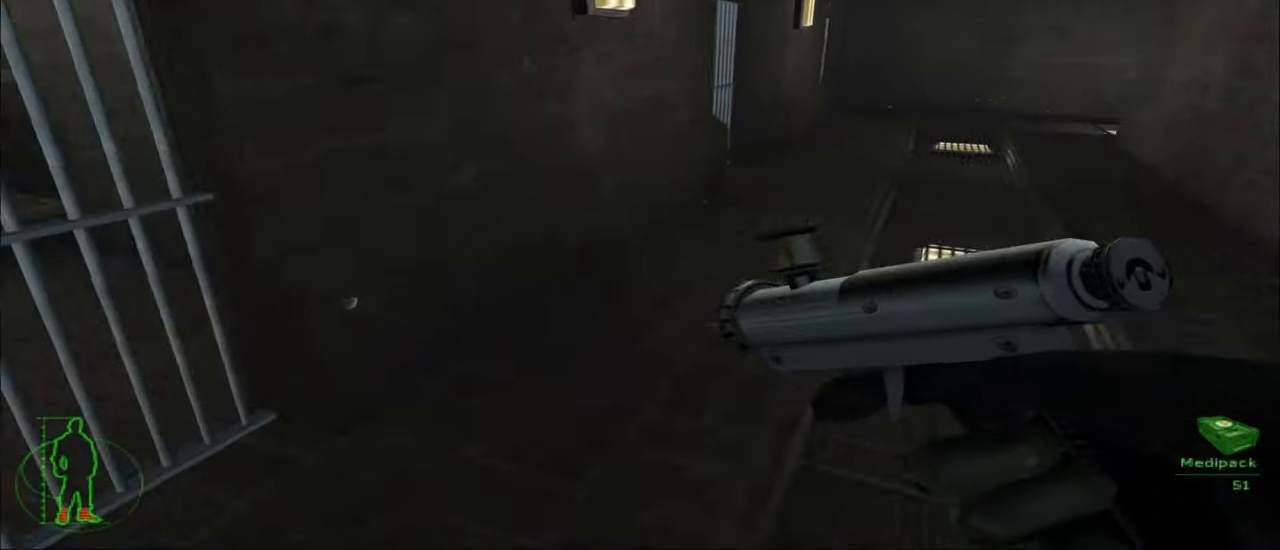
{"keys": ["w"], "mouse": ["left"], "mouse_move": "still", "events": [[300, "w", "up"], [367, "w", "down"]]}
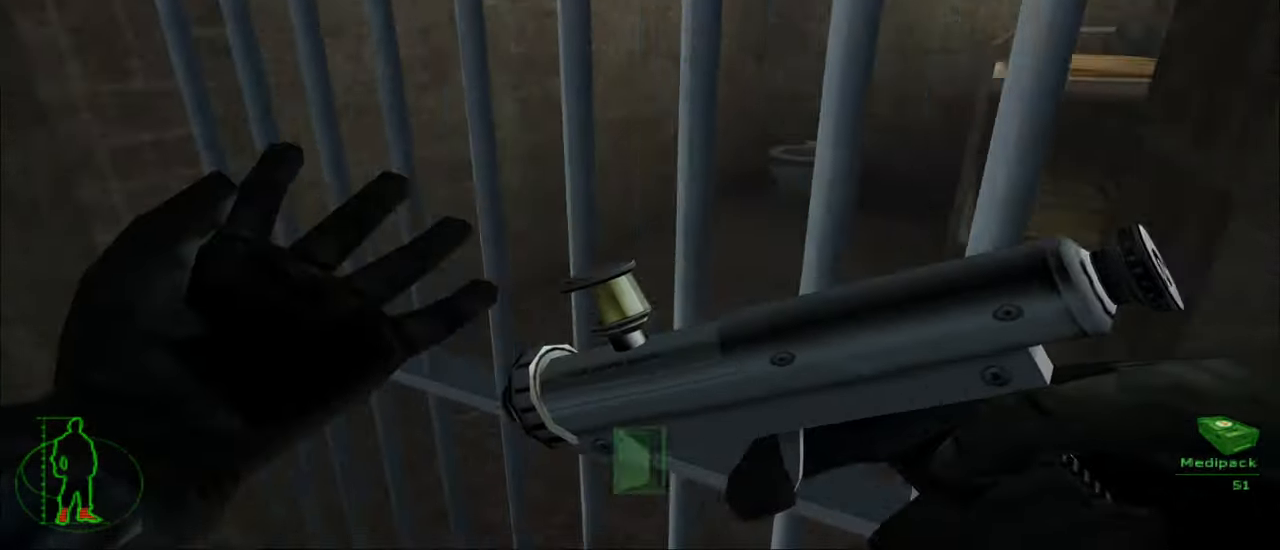
{"keys": ["w"], "mouse": ["left"], "mouse_move": "right", "events": []}
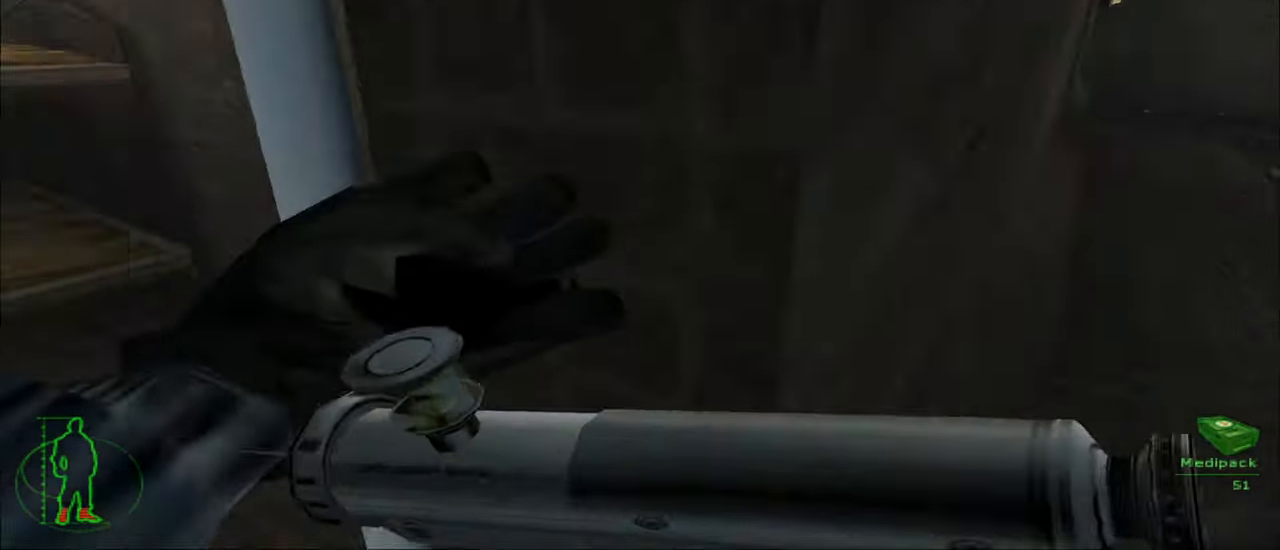
{"keys": ["w"], "mouse": ["left"], "mouse_move": "still", "events": []}
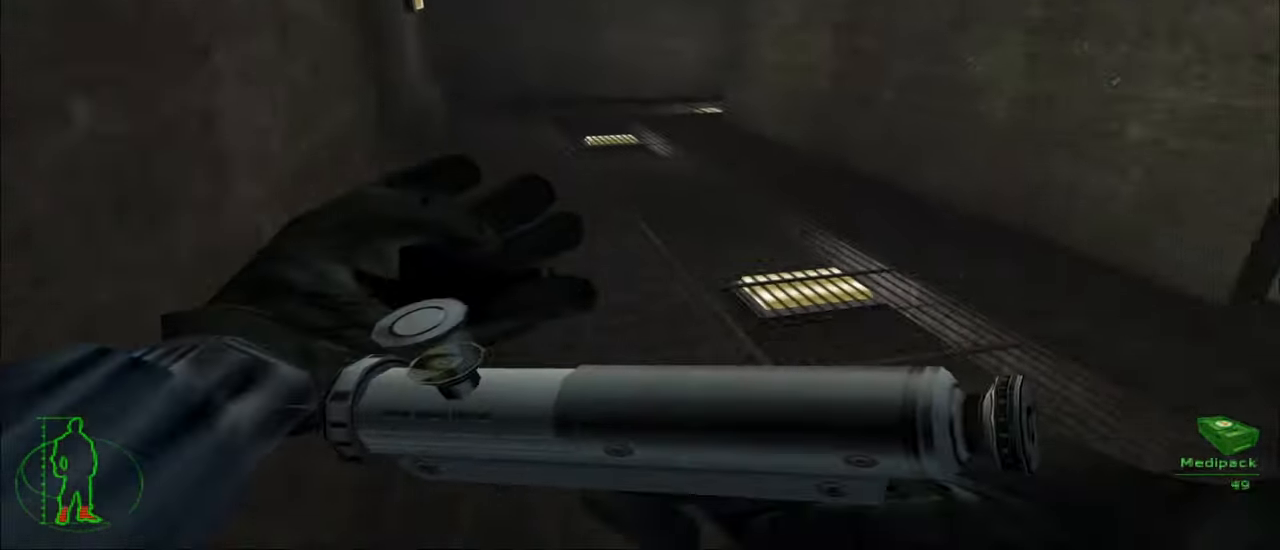
{"keys": ["w"], "mouse": ["left"], "mouse_move": "left", "events": []}
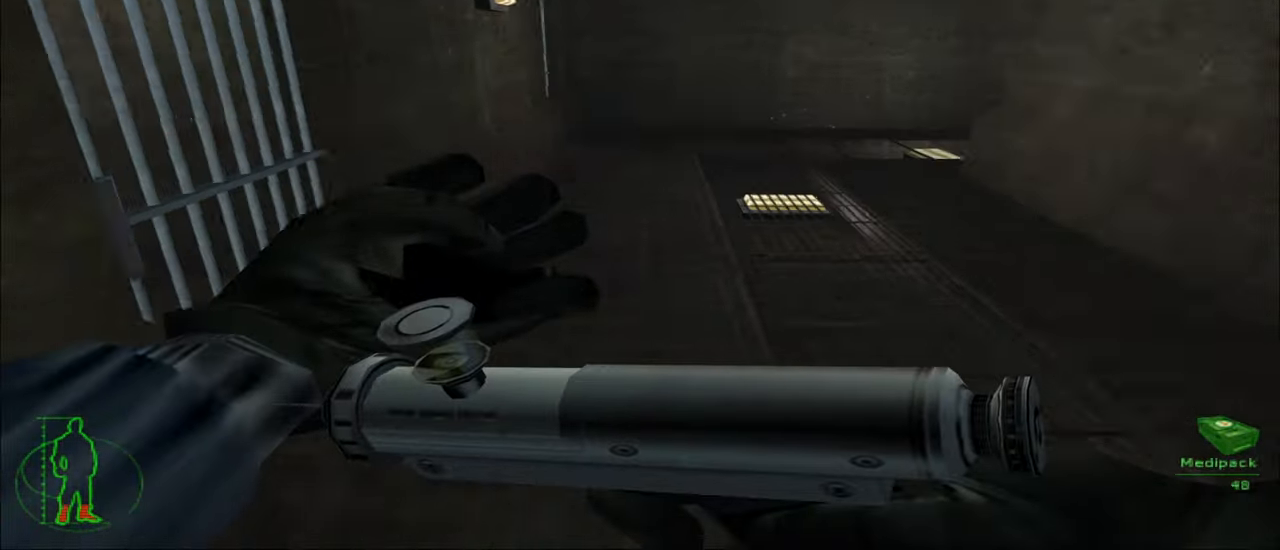
{"keys": ["w"], "mouse": ["left"], "mouse_move": "right", "events": []}
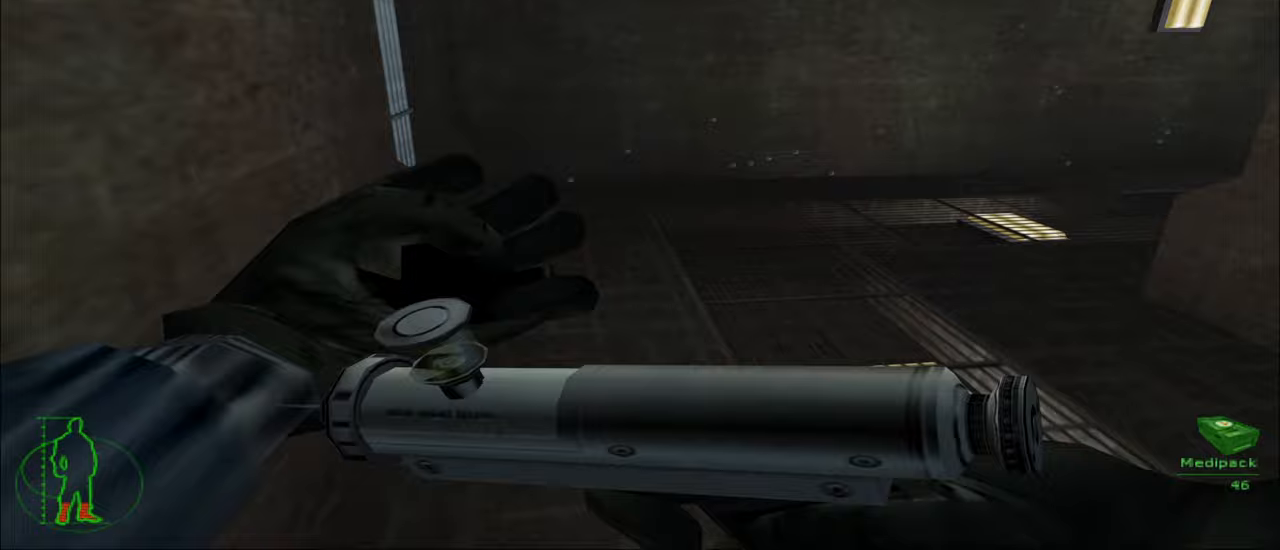
{"keys": ["a", "w"], "mouse": ["left"], "mouse_move": "still", "events": [[367, "a", "down"]]}
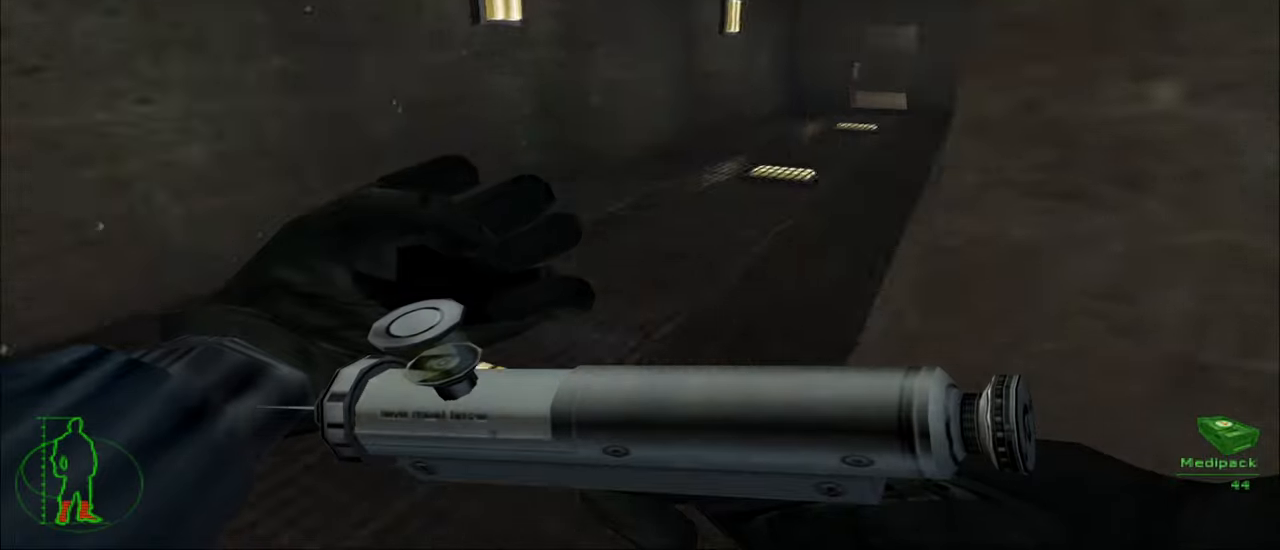
{"keys": ["w"], "mouse": ["left"], "mouse_move": "left", "events": [[300, "a", "up"]]}
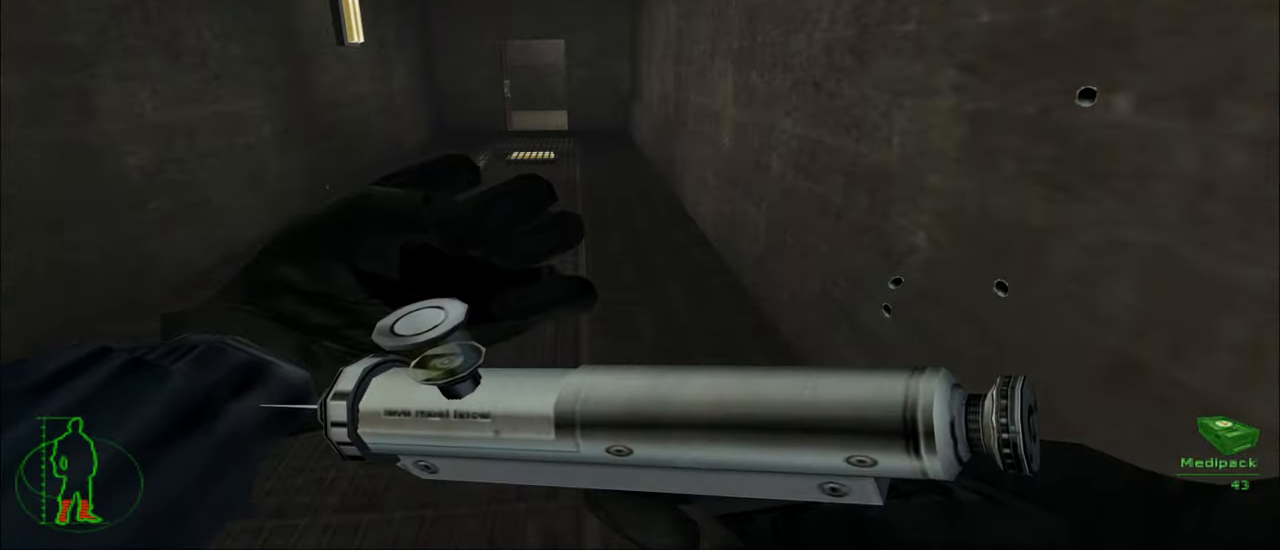
{"keys": ["a", "w"], "mouse": ["left"], "mouse_move": "still", "events": [[67, "a", "down"]]}
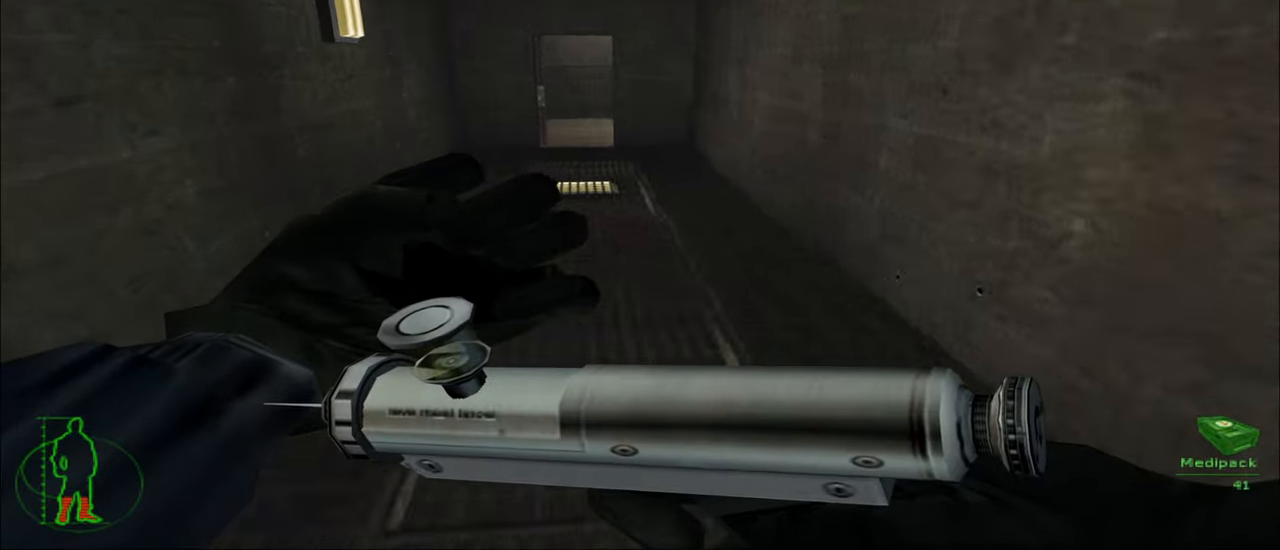
{"keys": ["w"], "mouse": ["left"], "mouse_move": "still", "events": [[167, "a", "up"]]}
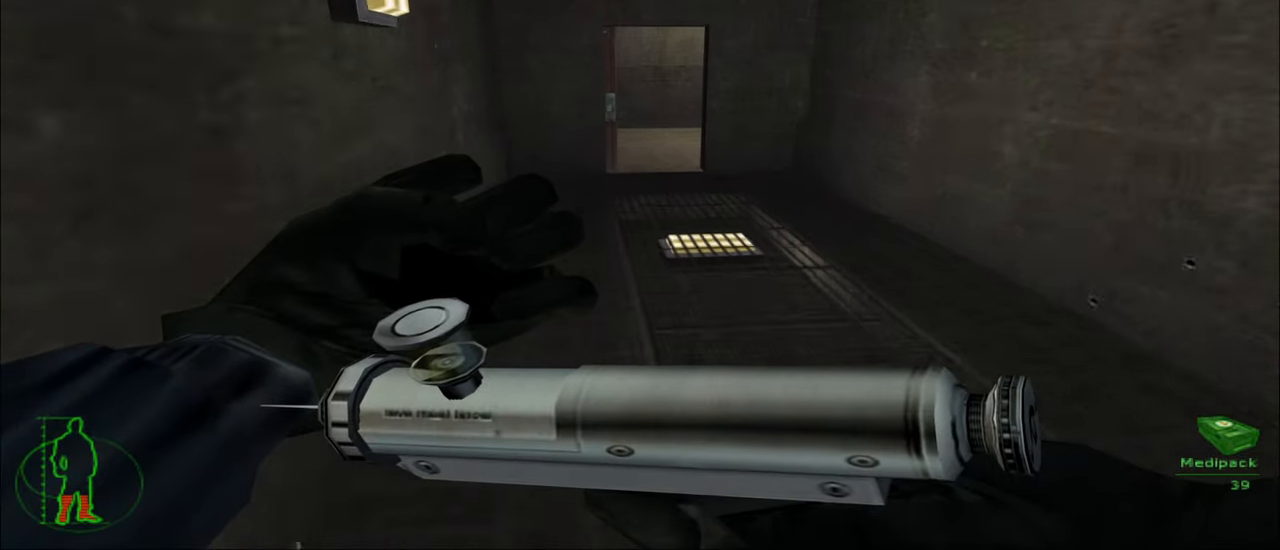
{"keys": ["w"], "mouse": ["left"], "mouse_move": "still", "events": []}
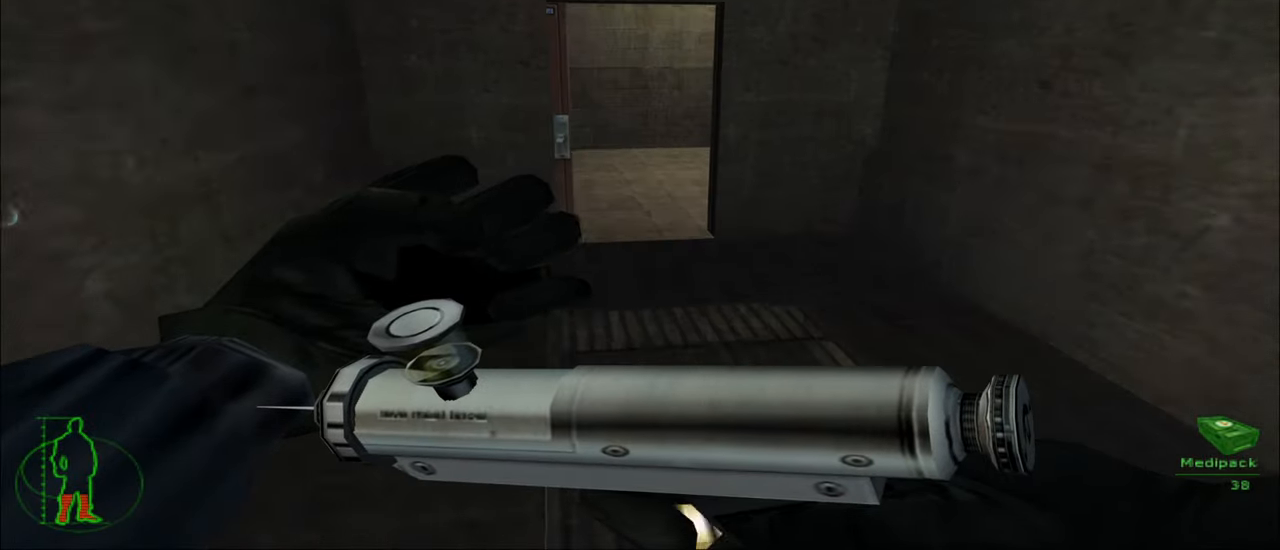
{"keys": ["w"], "mouse": ["left"], "mouse_move": "still", "events": []}
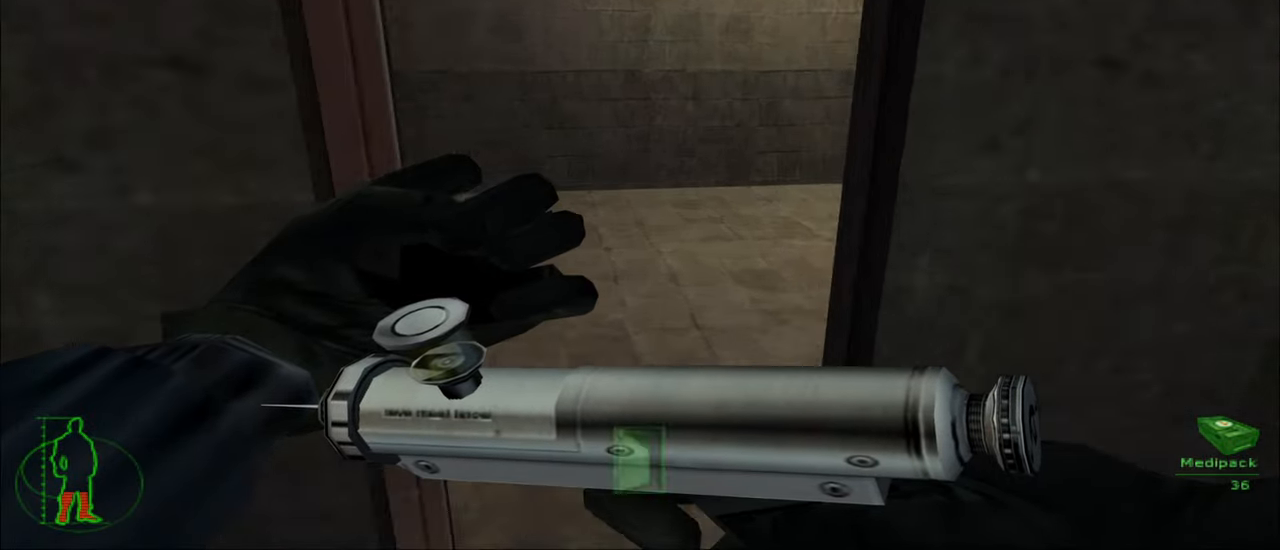
{"keys": ["w"], "mouse": ["left"], "mouse_move": "still", "events": []}
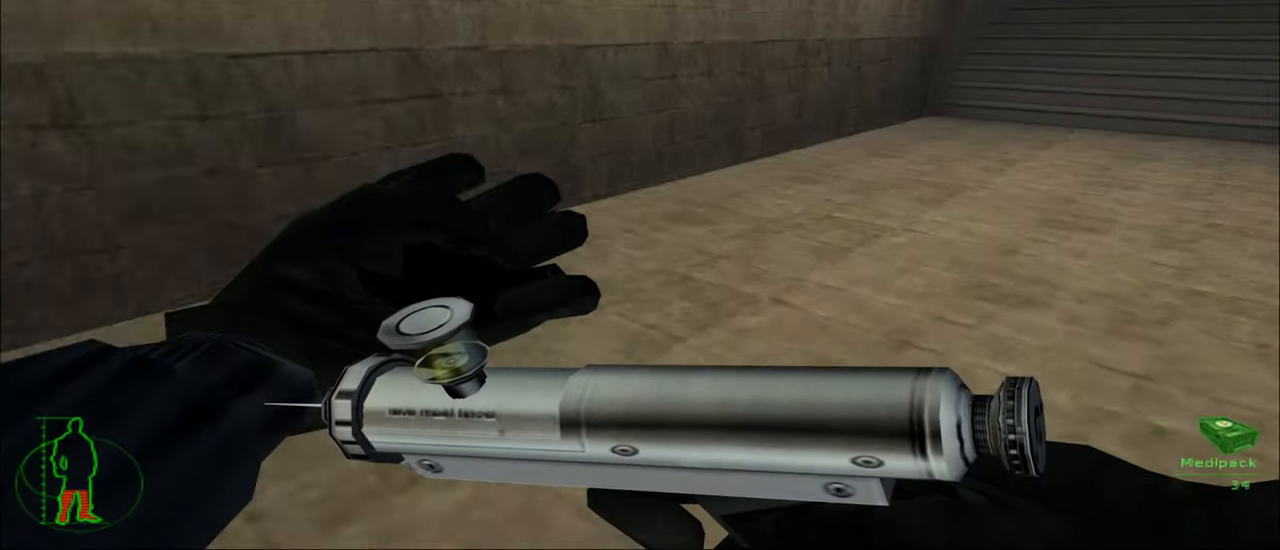
{"keys": ["w"], "mouse": ["left"], "mouse_move": "still", "events": []}
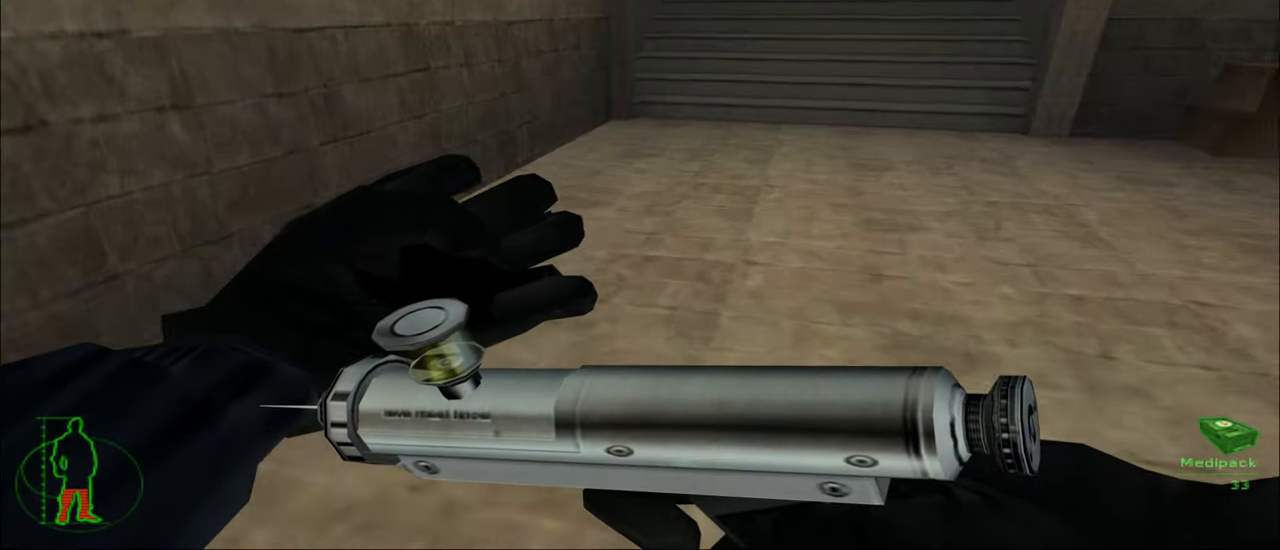
{"keys": ["w"], "mouse": ["left"], "mouse_move": "still", "events": []}
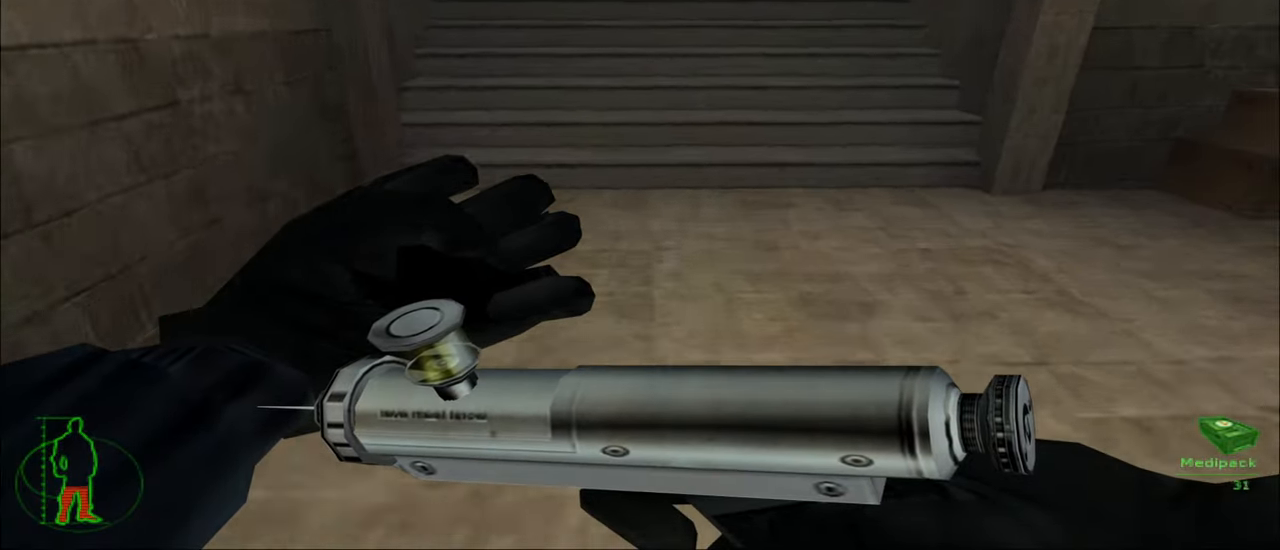
{"keys": ["w"], "mouse": ["left"], "mouse_move": "still", "events": []}
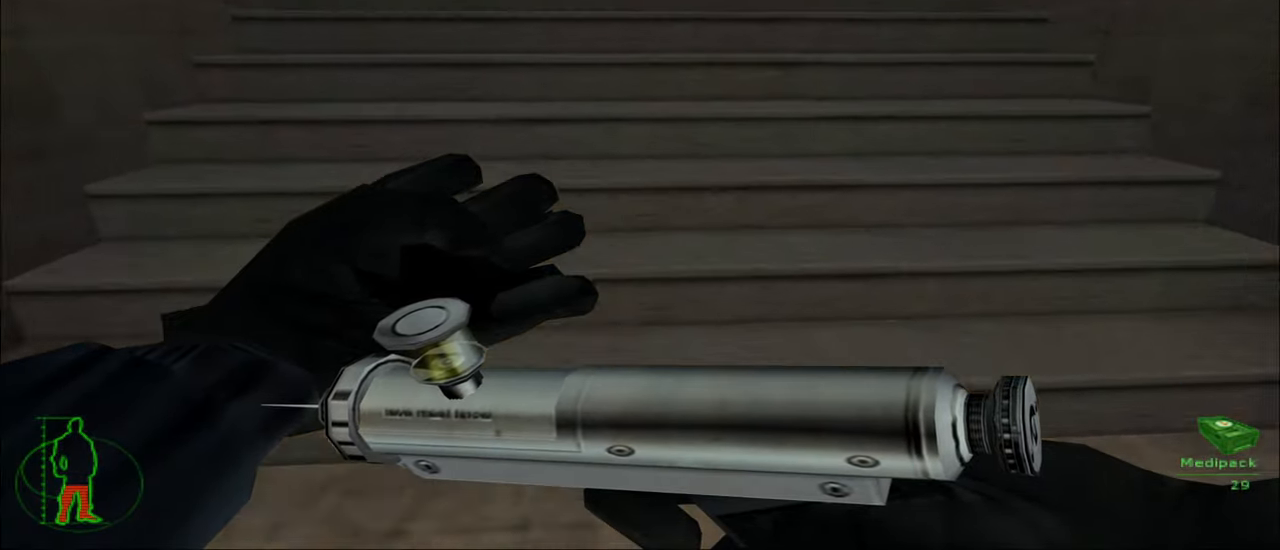
{"keys": ["w"], "mouse": ["left"], "mouse_move": "up", "events": []}
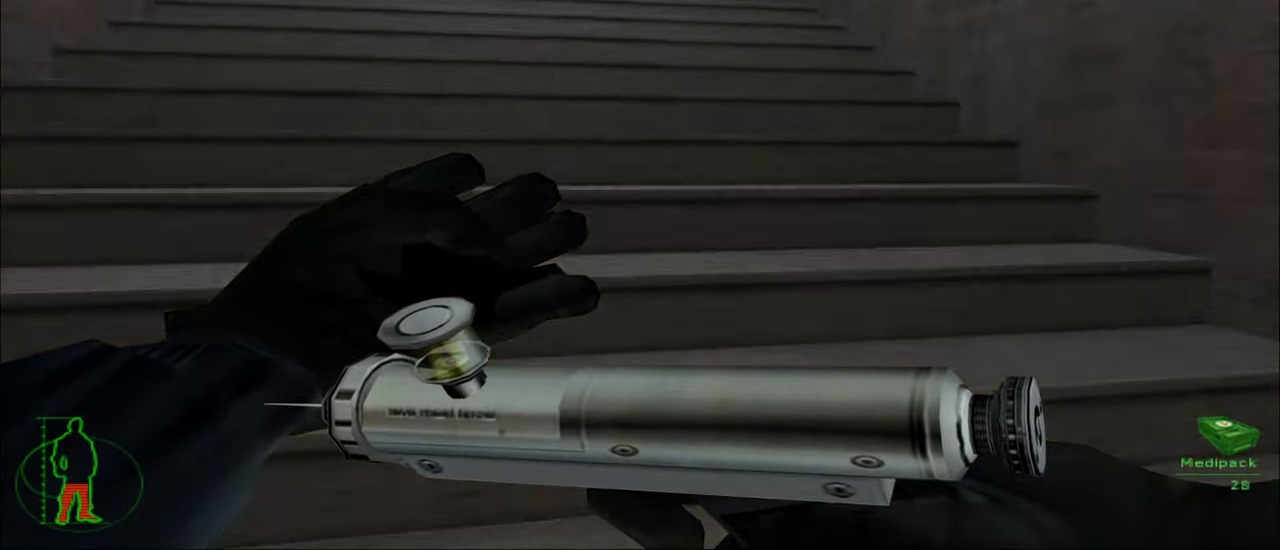
{"keys": ["w"], "mouse": ["left"], "mouse_move": "right", "events": []}
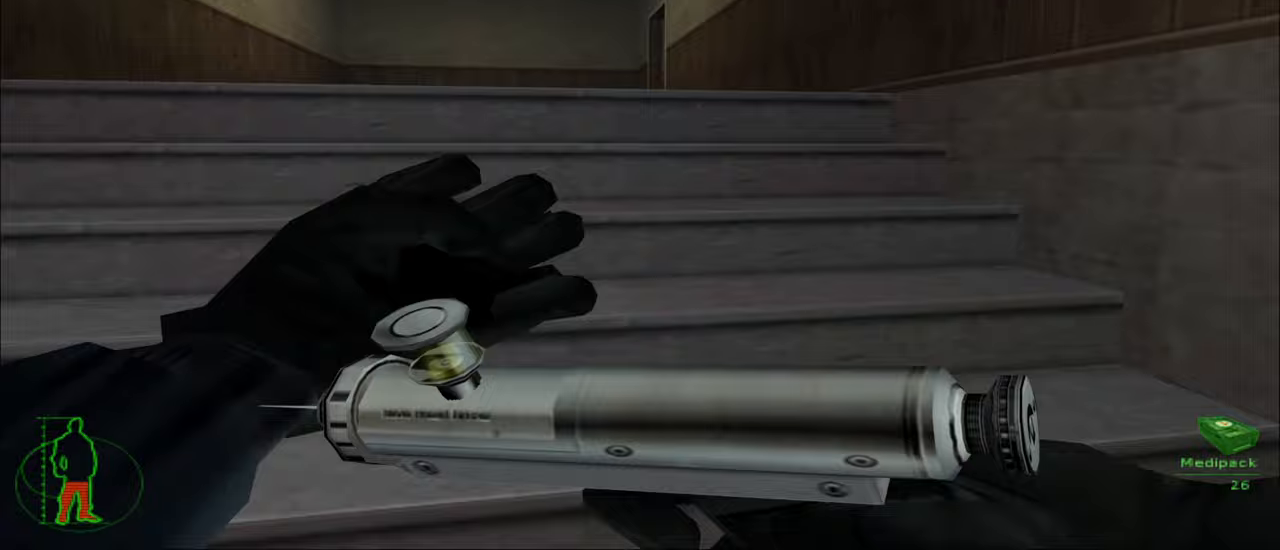
{"keys": ["w"], "mouse": ["left"], "mouse_move": "still", "events": []}
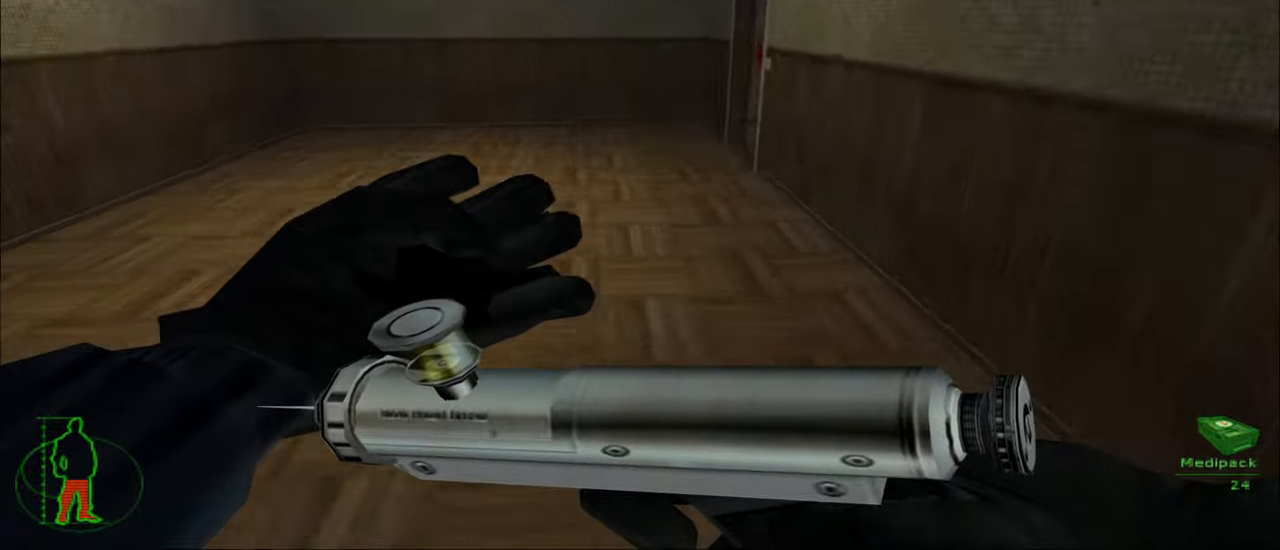
{"keys": ["a", "w"], "mouse": ["left"], "mouse_move": "still", "events": [[200, "a", "down"]]}
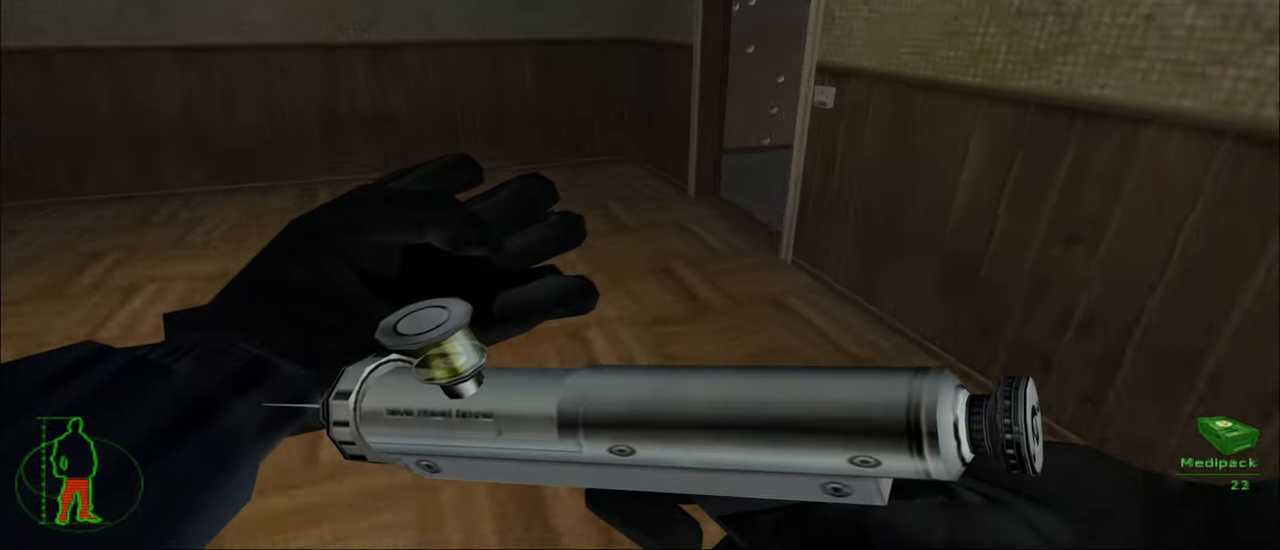
{"keys": ["w"], "mouse": ["left"], "mouse_move": "still", "events": [[200, "a", "up"]]}
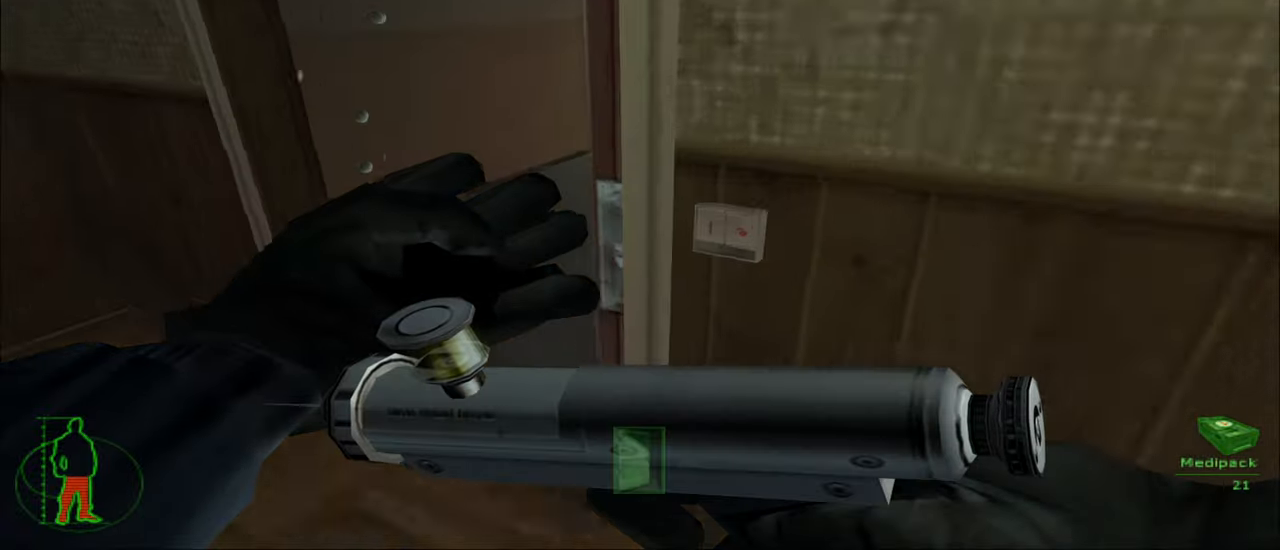
{"keys": [], "mouse": ["left"], "mouse_move": "still", "events": [[33, "a", "down"], [167, "a", "up"], [267, "w", "up"]]}
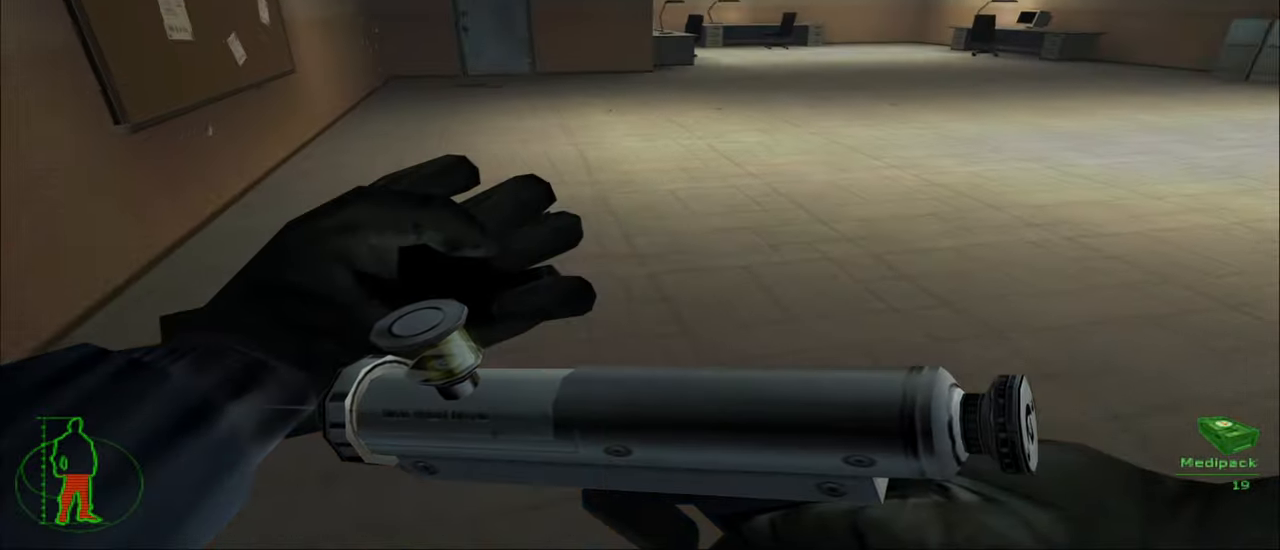
{"keys": ["w"], "mouse": ["left"], "mouse_move": "still", "events": [[233, "w", "down"]]}
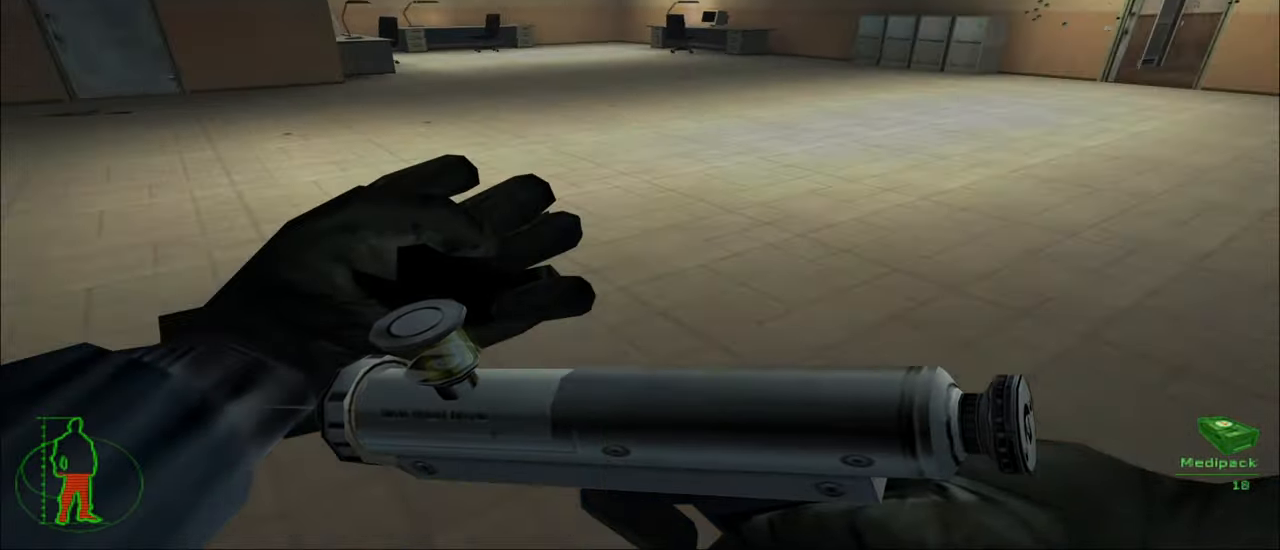
{"keys": ["w"], "mouse": ["left"], "mouse_move": "still", "events": []}